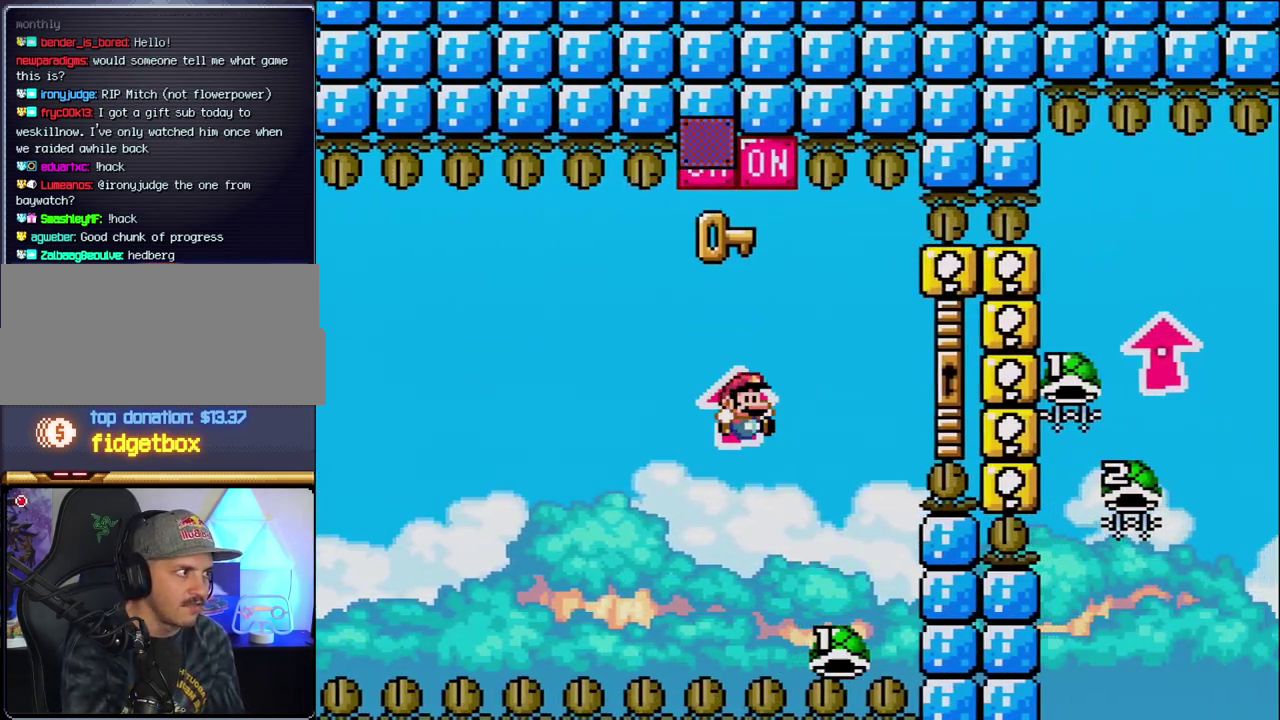
Gameplay with a controller (Nintendo layout); each line is a JSON object with the inputs held at the frame after it. "events" lists button and stick changes between this image and that frame as [ms after this image, input, new state], when the widget could be followed in between. Not read: L3 R3.
{"buttons": ["B", "Y", "DPAD_RIGHT"], "events": [[100, "DPAD_LEFT", "down"], [100, "DPAD_RIGHT", "up"], [100, "DPAD_UP", "up"], [167, "DPAD_LEFT", "up"], [200, "DPAD_RIGHT", "down"], [317, "DPAD_UP", "down"], [350, "DPAD_RIGHT", "up"], [383, "DPAD_UP", "up"], [483, "DPAD_RIGHT", "down"]]}
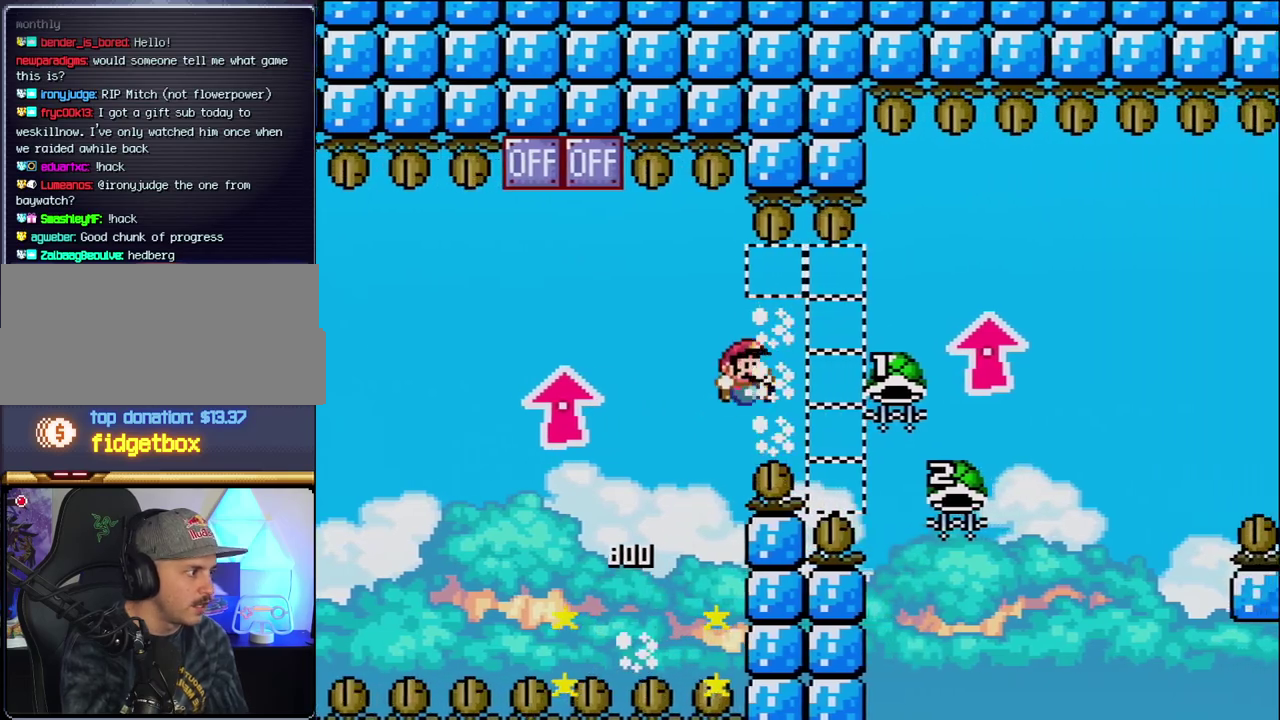
{"buttons": ["B", "DPAD_LEFT"], "events": [[450, "DPAD_LEFT", "down"], [450, "DPAD_RIGHT", "up"], [500, "Y", "up"]]}
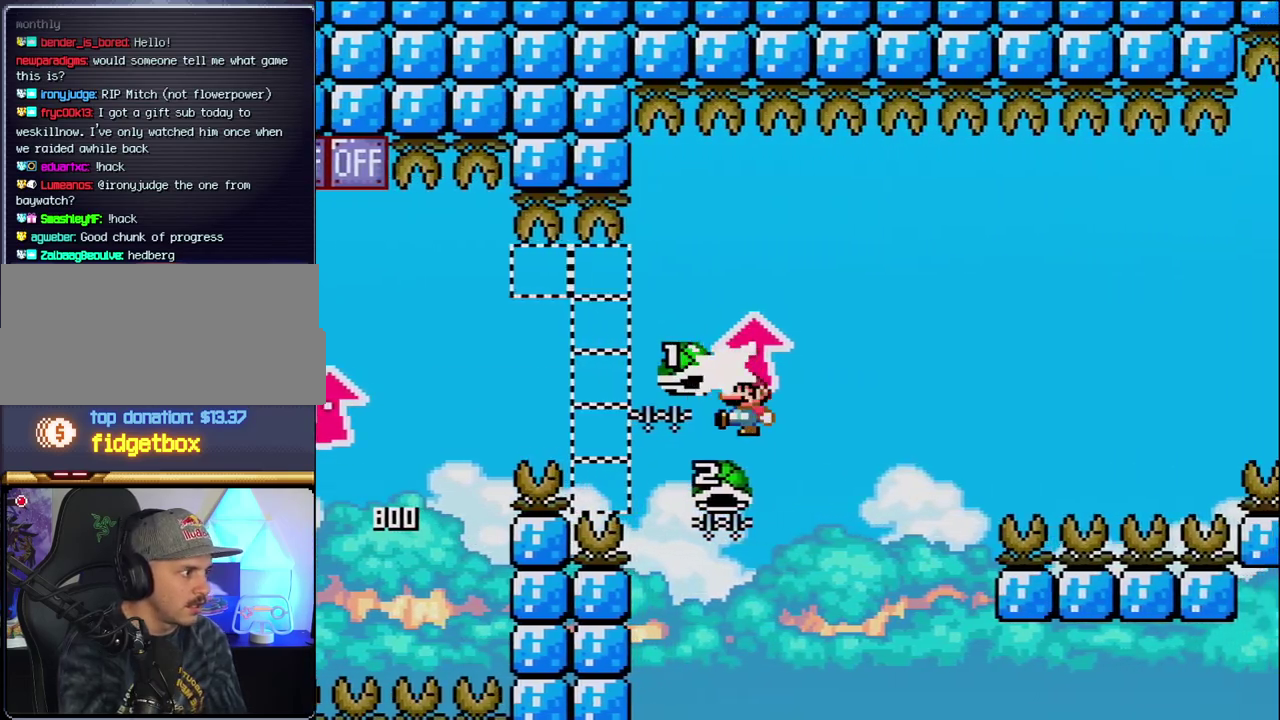
{"buttons": ["B", "Y", "DPAD_RIGHT"], "events": [[67, "DPAD_UP", "down"], [133, "DPAD_LEFT", "up"], [283, "DPAD_RIGHT", "down"], [317, "DPAD_UP", "up"], [383, "Y", "down"]]}
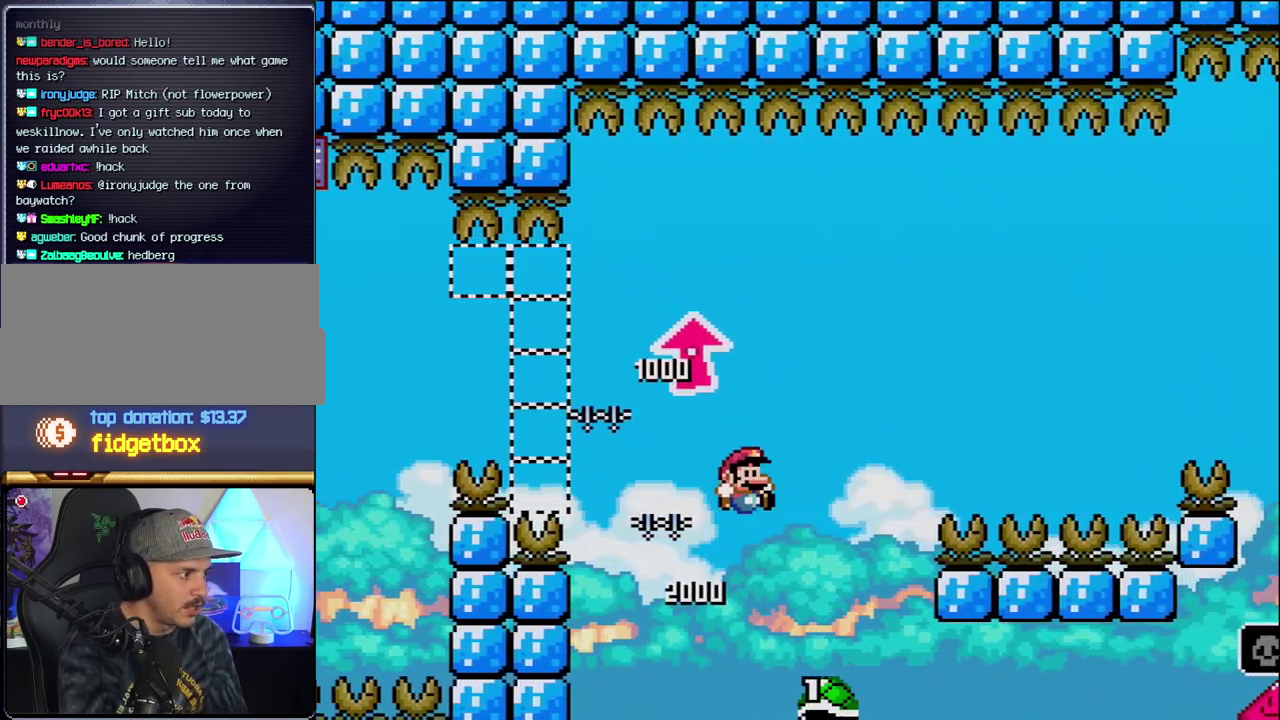
{"buttons": ["B", "Y", "DPAD_RIGHT"], "events": []}
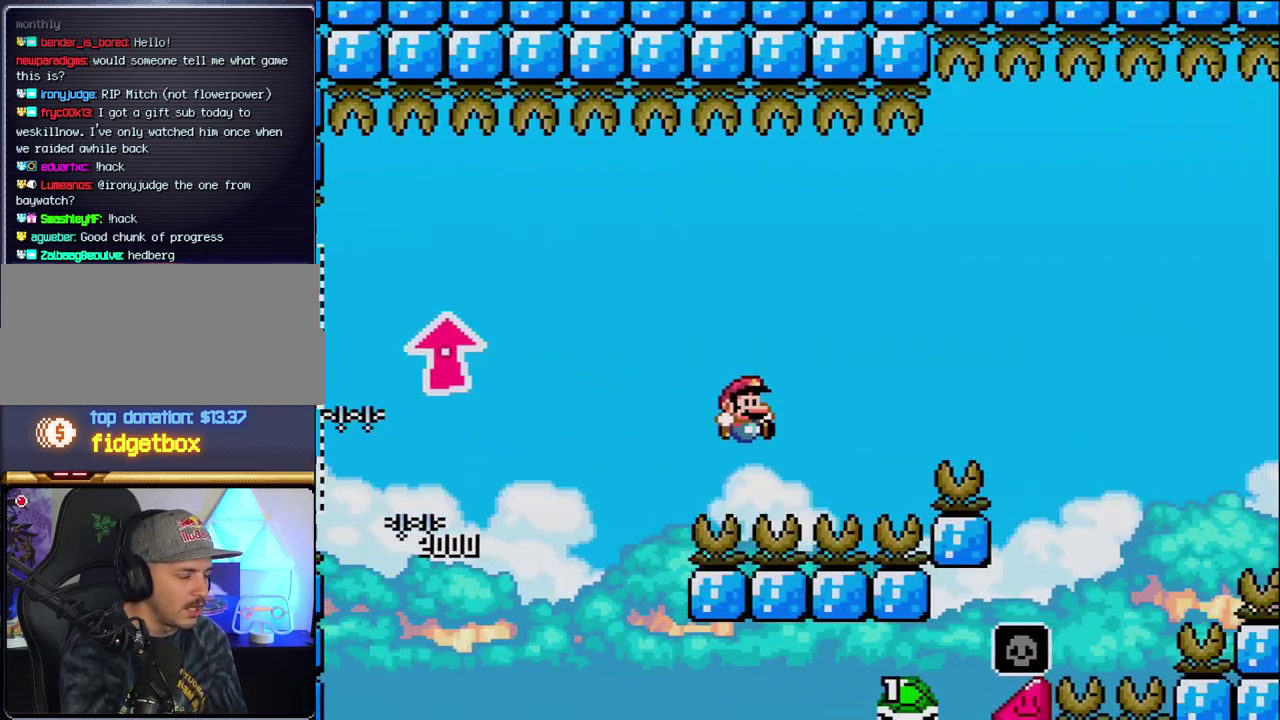
{"buttons": [], "events": [[100, "Y", "up"], [133, "B", "up"], [133, "DPAD_RIGHT", "up"]]}
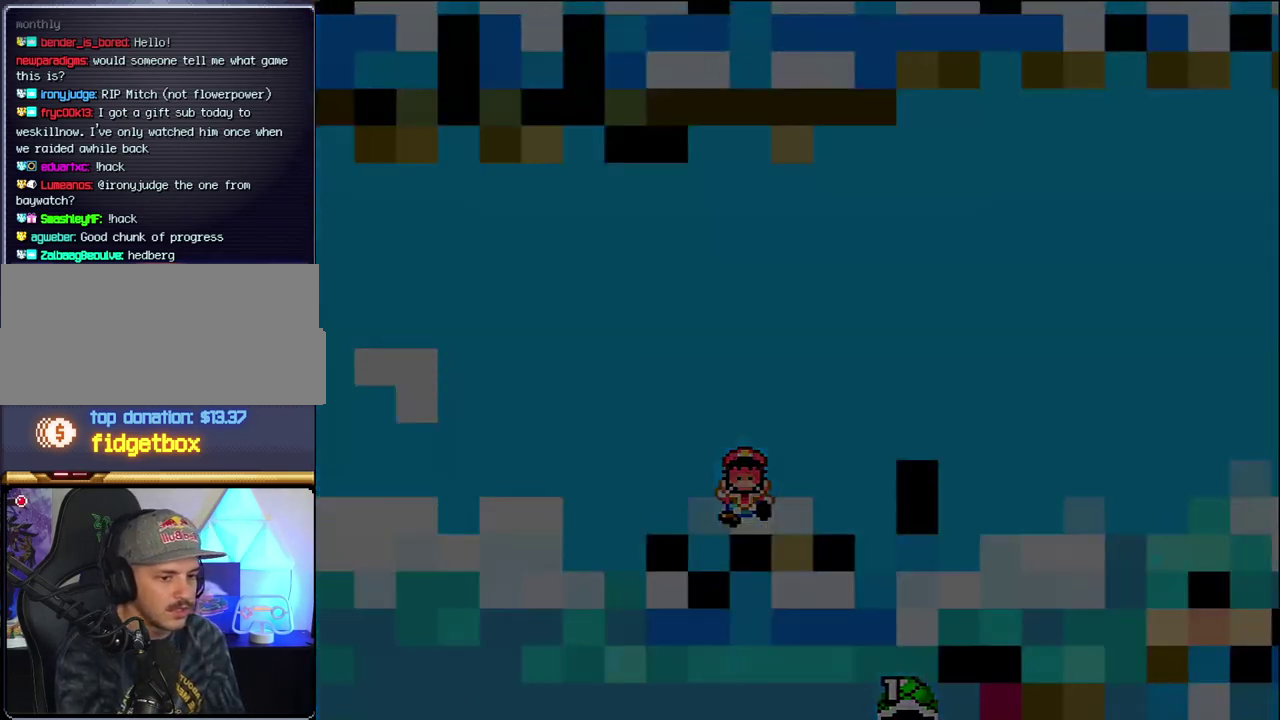
{"buttons": [], "events": []}
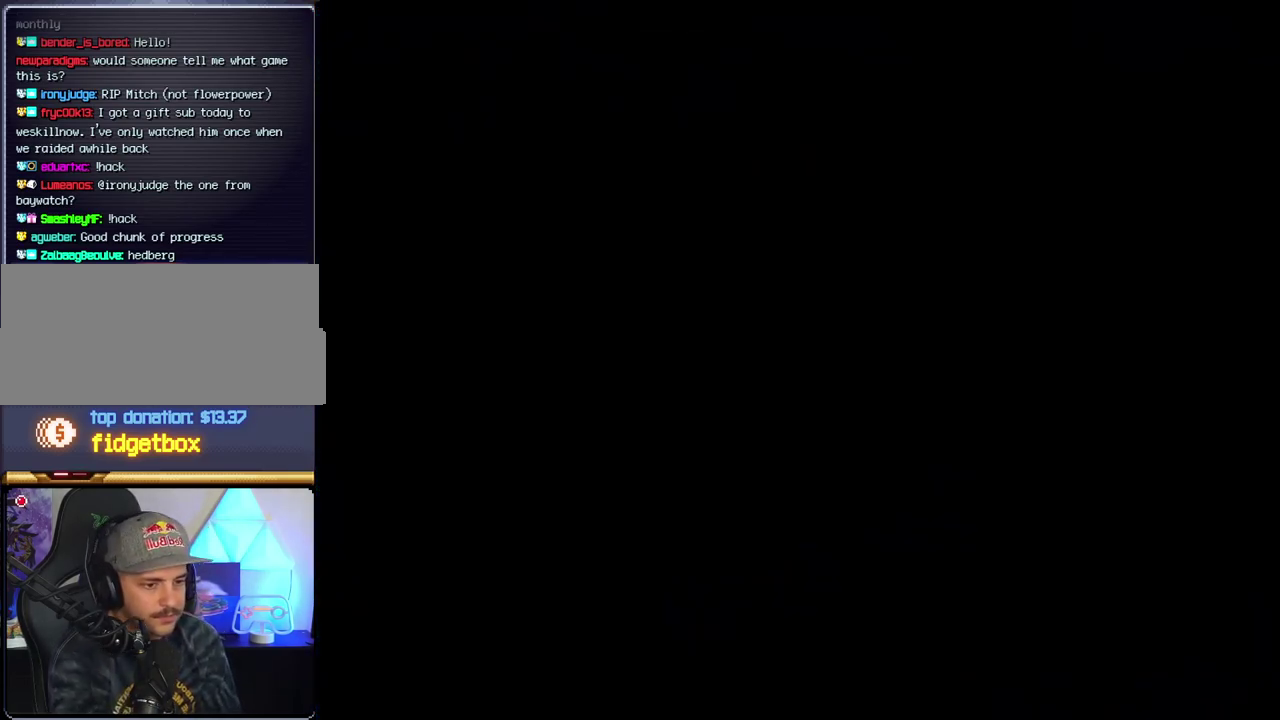
{"buttons": [], "events": []}
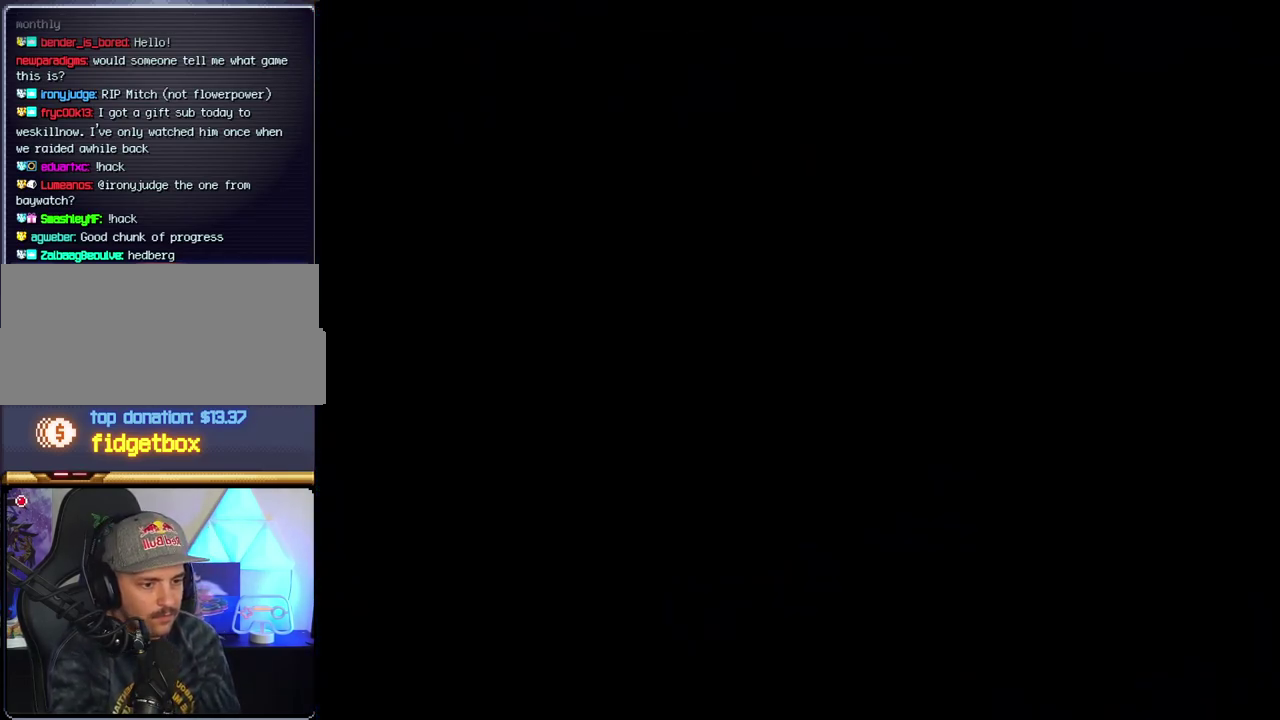
{"buttons": [], "events": []}
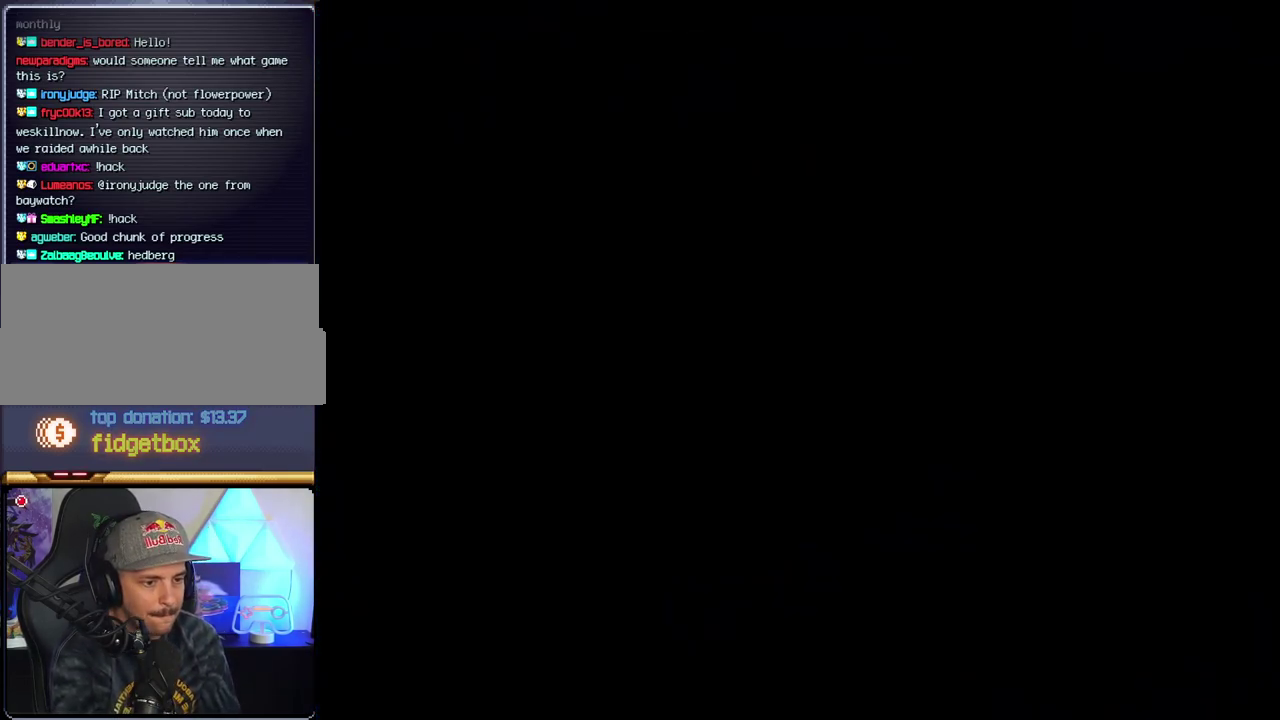
{"buttons": ["B"], "events": [[383, "B", "down"]]}
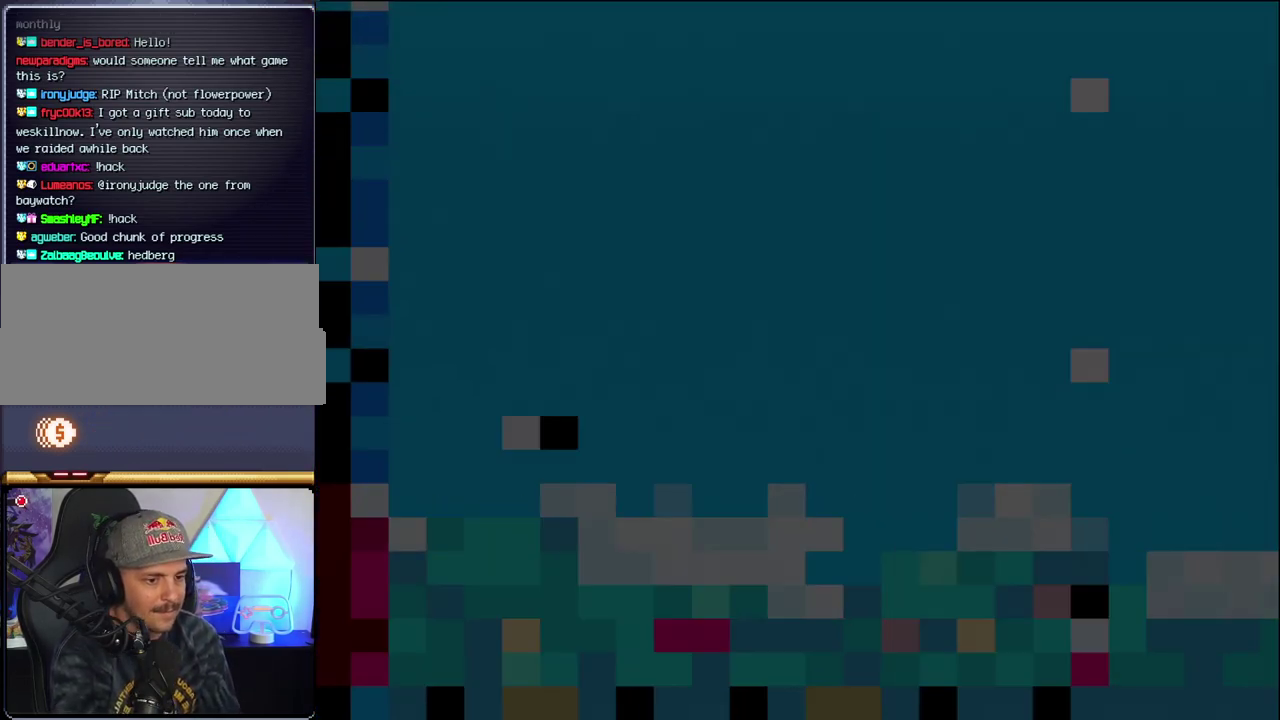
{"buttons": ["B", "DPAD_LEFT"], "events": [[200, "DPAD_LEFT", "down"]]}
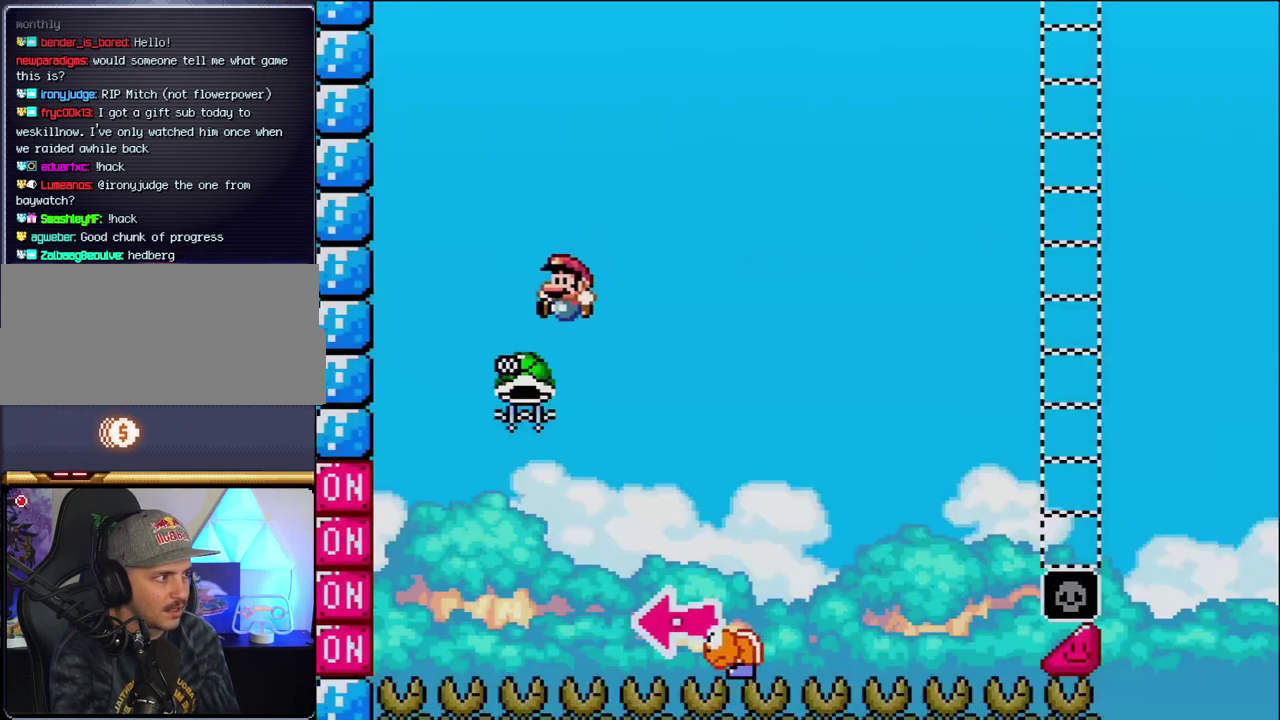
{"buttons": ["B", "Y", "DPAD_RIGHT"], "events": [[133, "DPAD_LEFT", "up"], [200, "DPAD_RIGHT", "down"], [383, "Y", "down"]]}
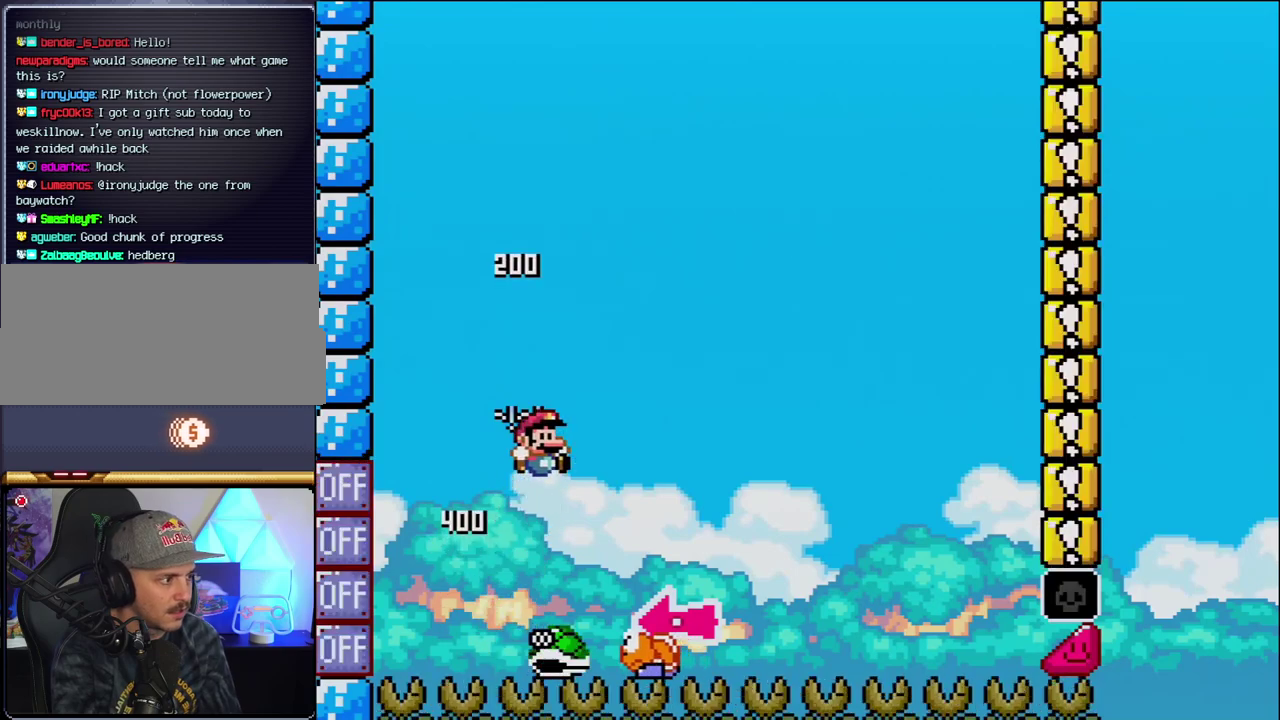
{"buttons": ["Y", "DPAD_RIGHT"], "events": [[133, "DPAD_RIGHT", "up"], [167, "DPAD_LEFT", "down"], [317, "DPAD_LEFT", "up"], [350, "DPAD_RIGHT", "down"], [417, "B", "up"]]}
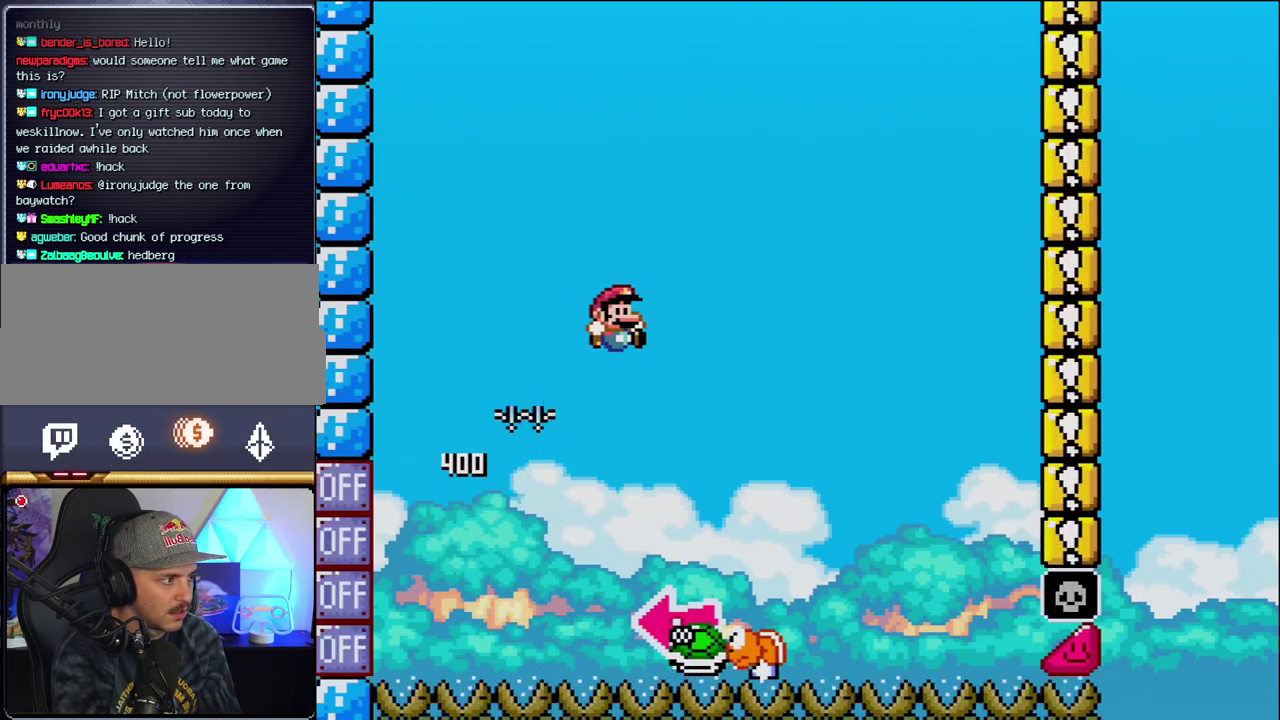
{"buttons": ["B", "DPAD_LEFT"], "events": [[217, "B", "down"], [250, "DPAD_LEFT", "down"], [250, "DPAD_RIGHT", "up"], [433, "Y", "up"]]}
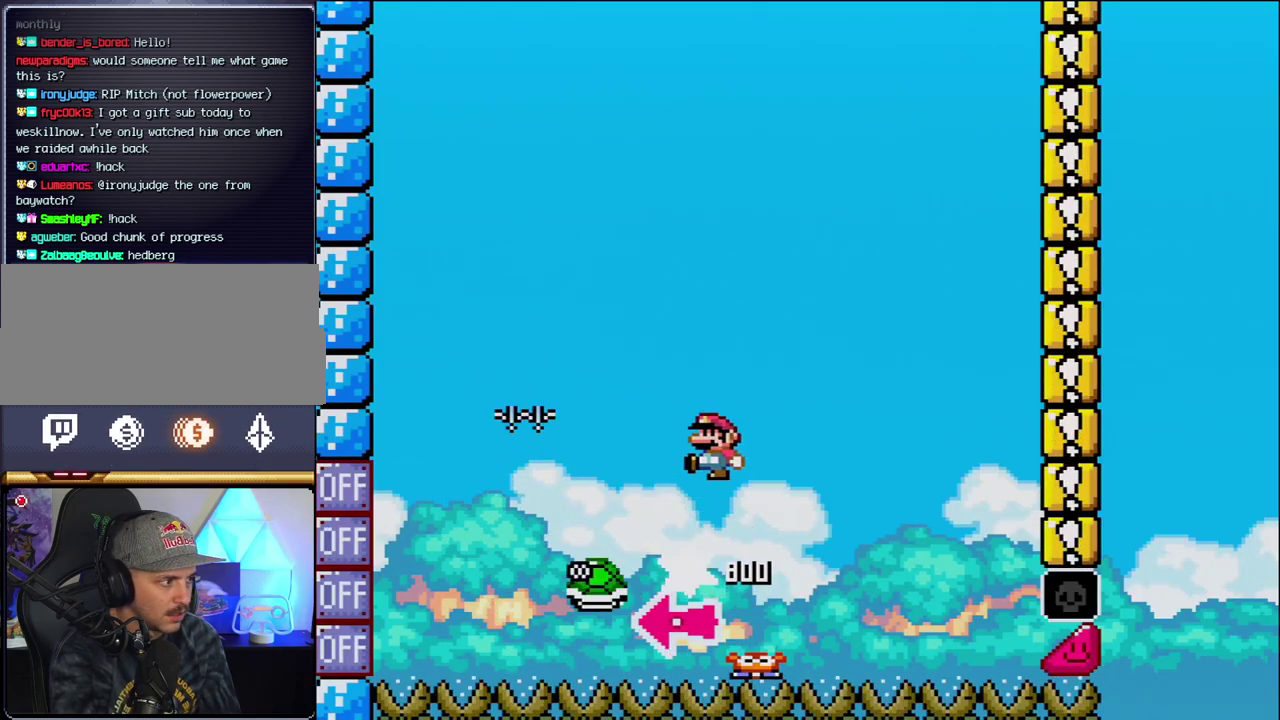
{"buttons": ["B", "Y", "DPAD_RIGHT"], "events": [[67, "DPAD_LEFT", "up"], [67, "Y", "down"], [200, "DPAD_RIGHT", "down"], [350, "DPAD_RIGHT", "up"], [500, "DPAD_RIGHT", "down"]]}
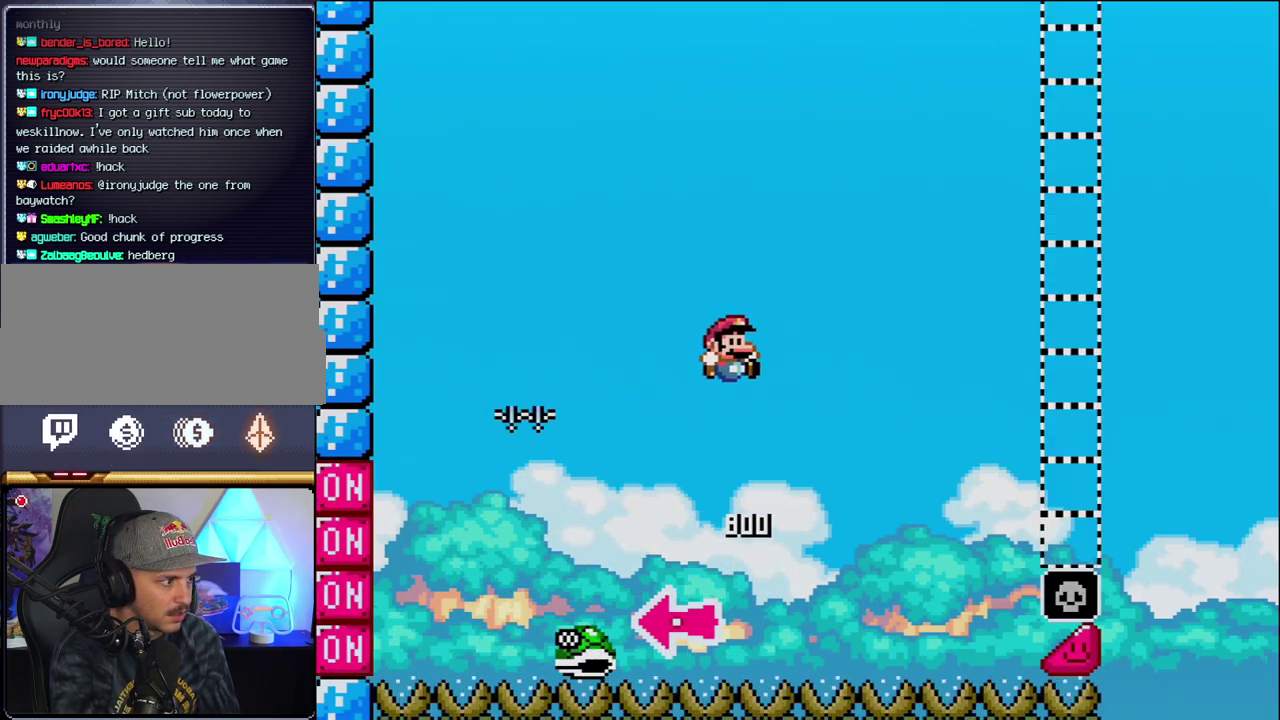
{"buttons": ["B", "Y", "DPAD_RIGHT"], "events": []}
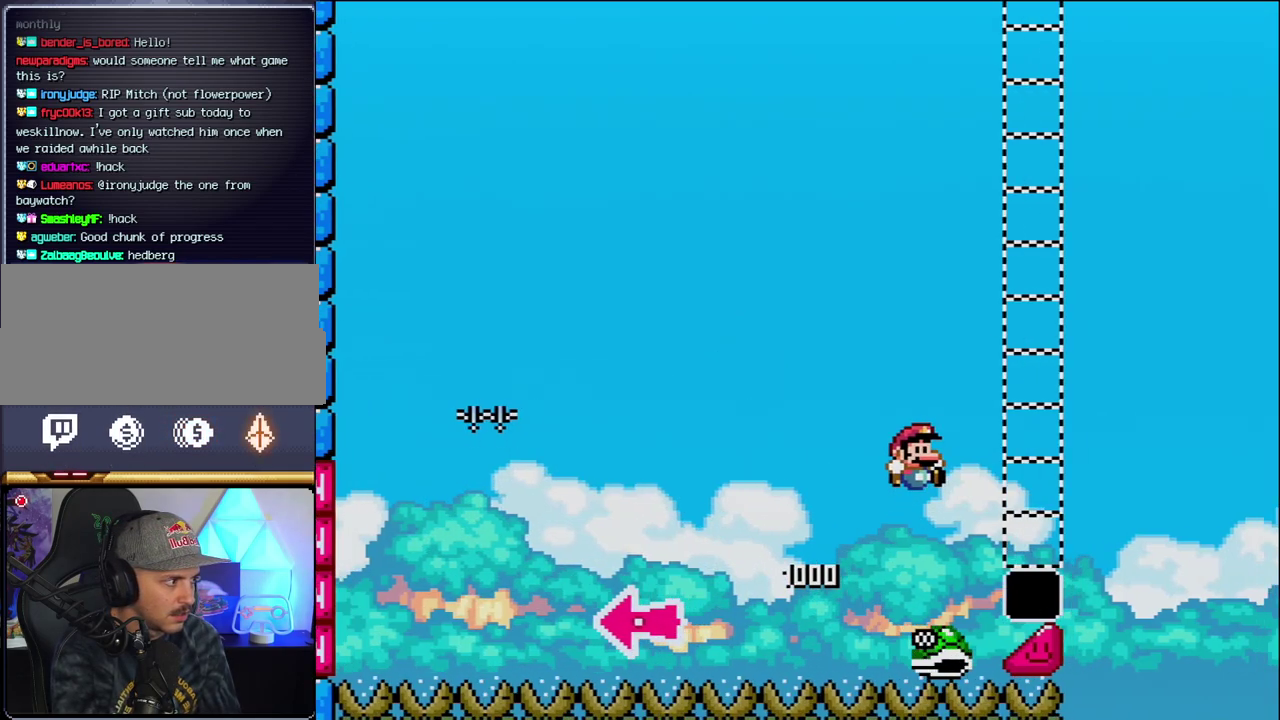
{"buttons": ["Y", "DPAD_RIGHT"], "events": [[500, "B", "up"]]}
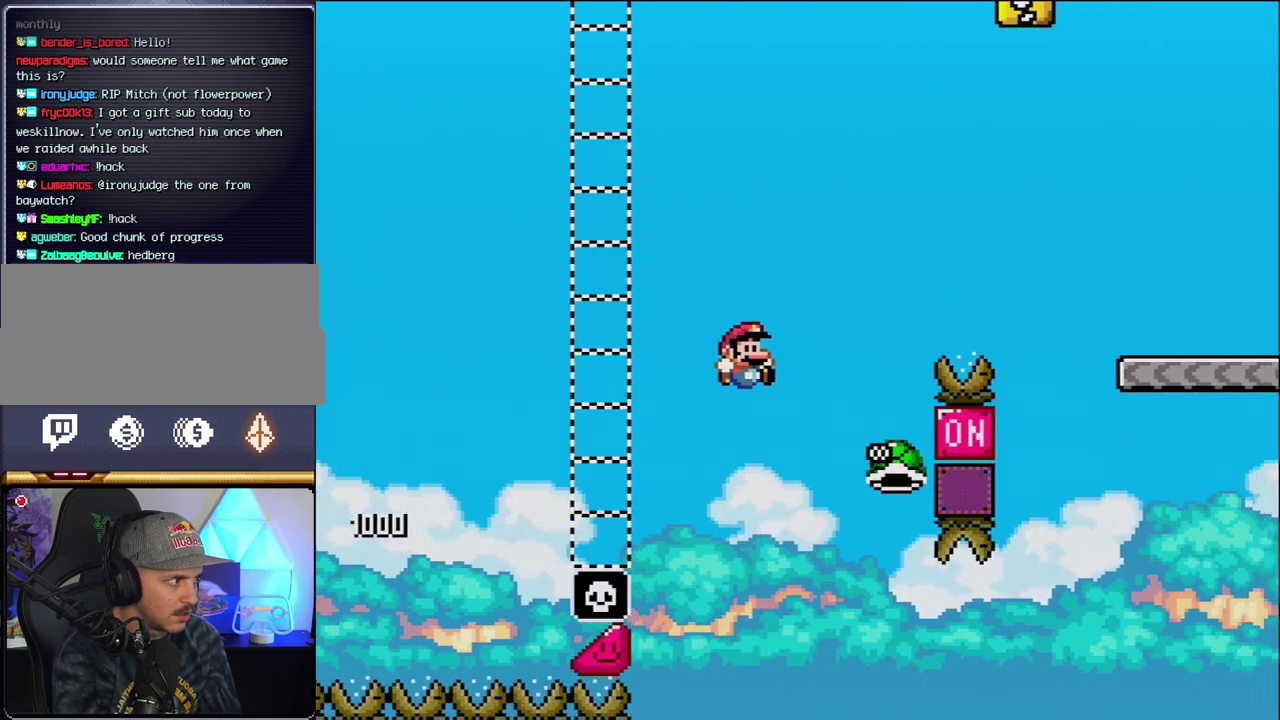
{"buttons": ["B", "Y", "DPAD_RIGHT"], "events": [[100, "B", "down"]]}
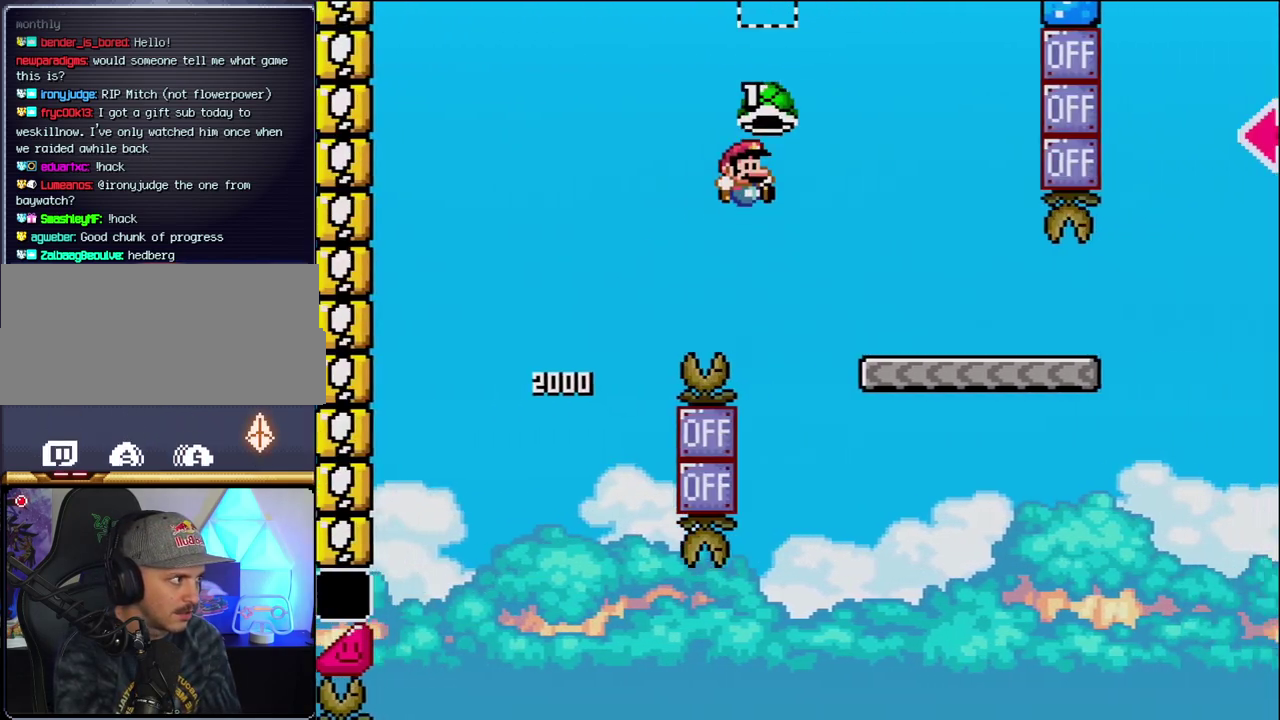
{"buttons": ["Y", "DPAD_RIGHT"], "events": [[250, "B", "up"]]}
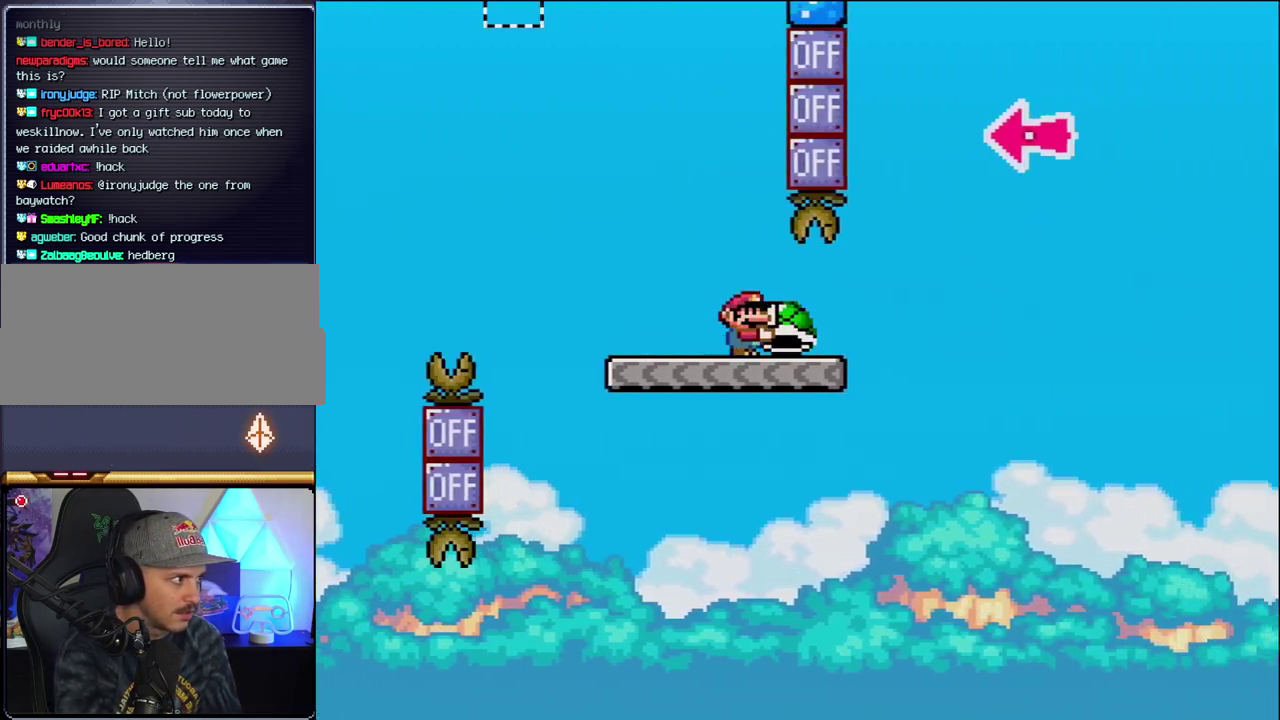
{"buttons": ["B", "Y", "DPAD_RIGHT"], "events": [[217, "B", "down"]]}
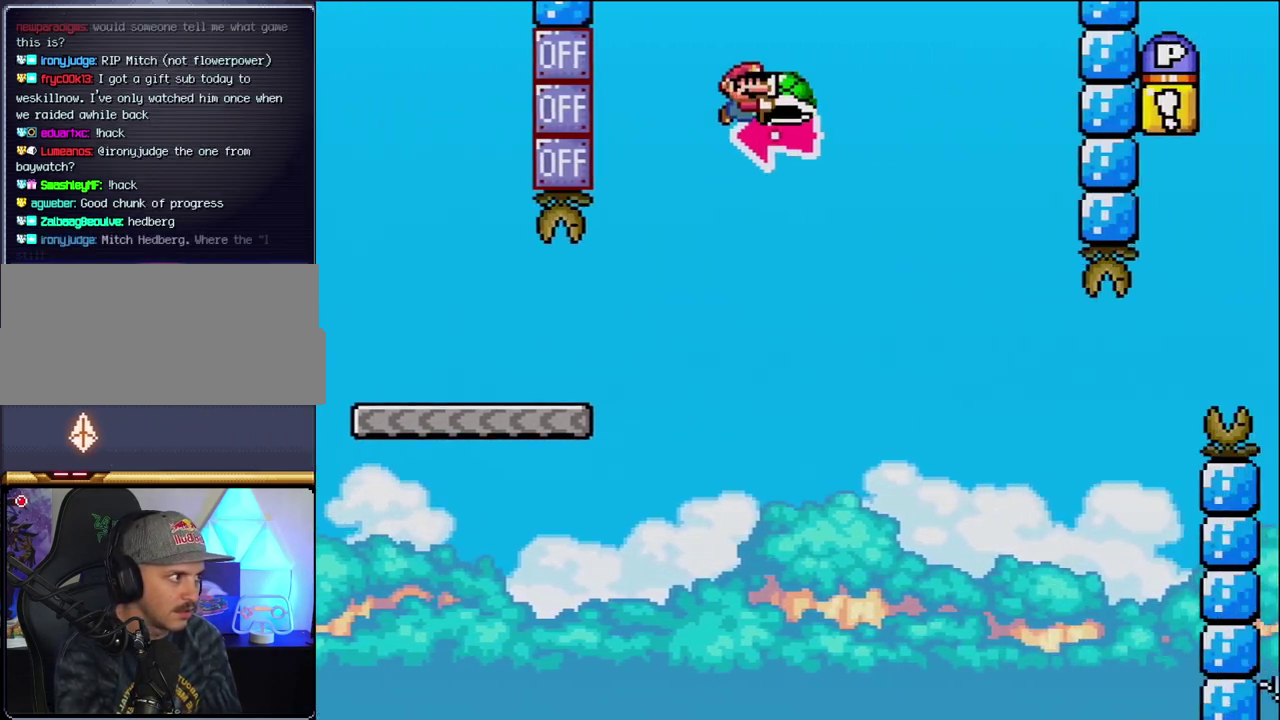
{"buttons": ["B", "Y", "DPAD_RIGHT"], "events": [[33, "DPAD_RIGHT", "up"], [100, "DPAD_LEFT", "down"], [167, "Y", "up"], [217, "DPAD_LEFT", "up"], [217, "DPAD_RIGHT", "down"], [317, "Y", "down"]]}
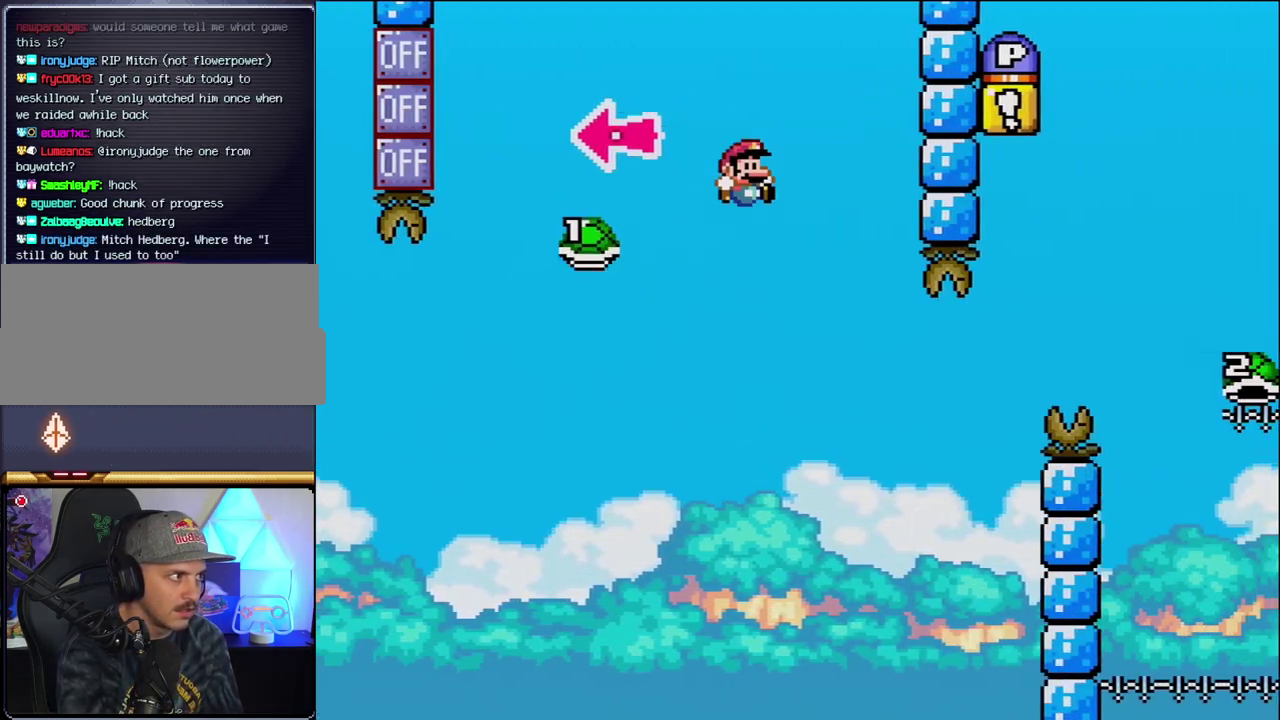
{"buttons": ["B", "Y", "DPAD_RIGHT"], "events": [[250, "B", "up"], [250, "DPAD_RIGHT", "up"], [283, "DPAD_LEFT", "down"], [317, "B", "down"], [350, "DPAD_LEFT", "up"], [350, "DPAD_RIGHT", "down"]]}
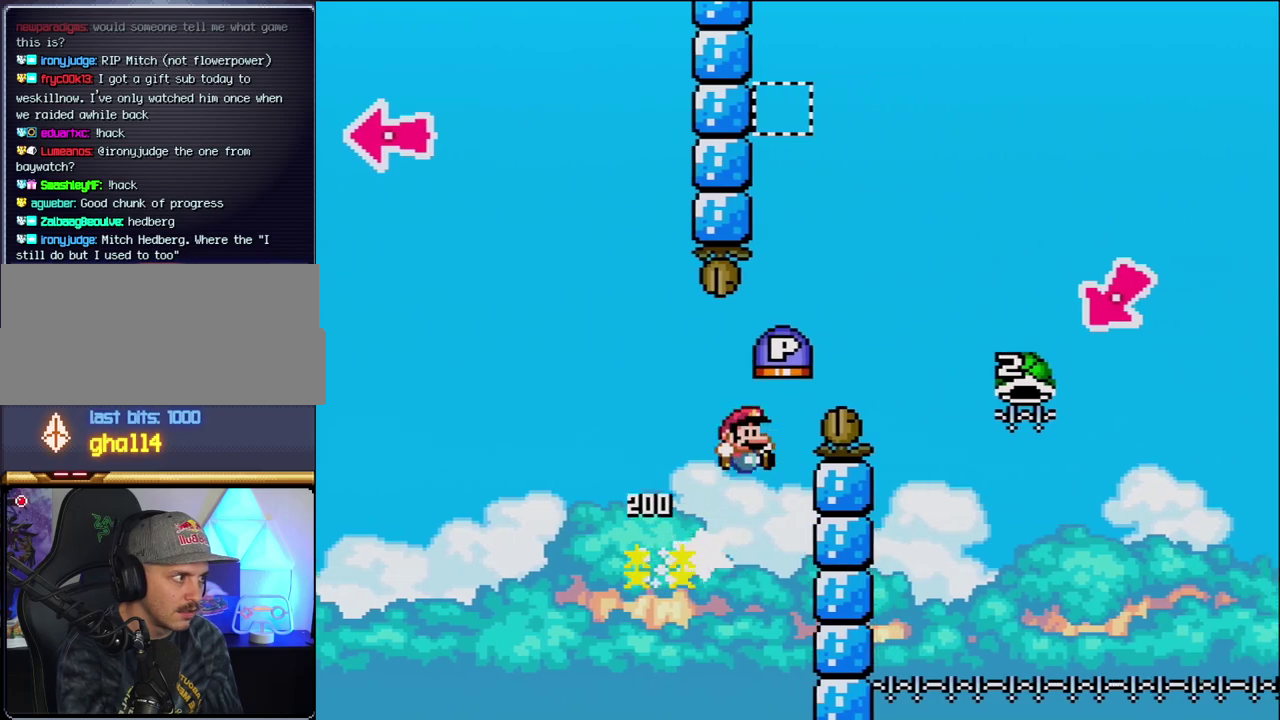
{"buttons": ["B", "Y", "DPAD_RIGHT"], "events": []}
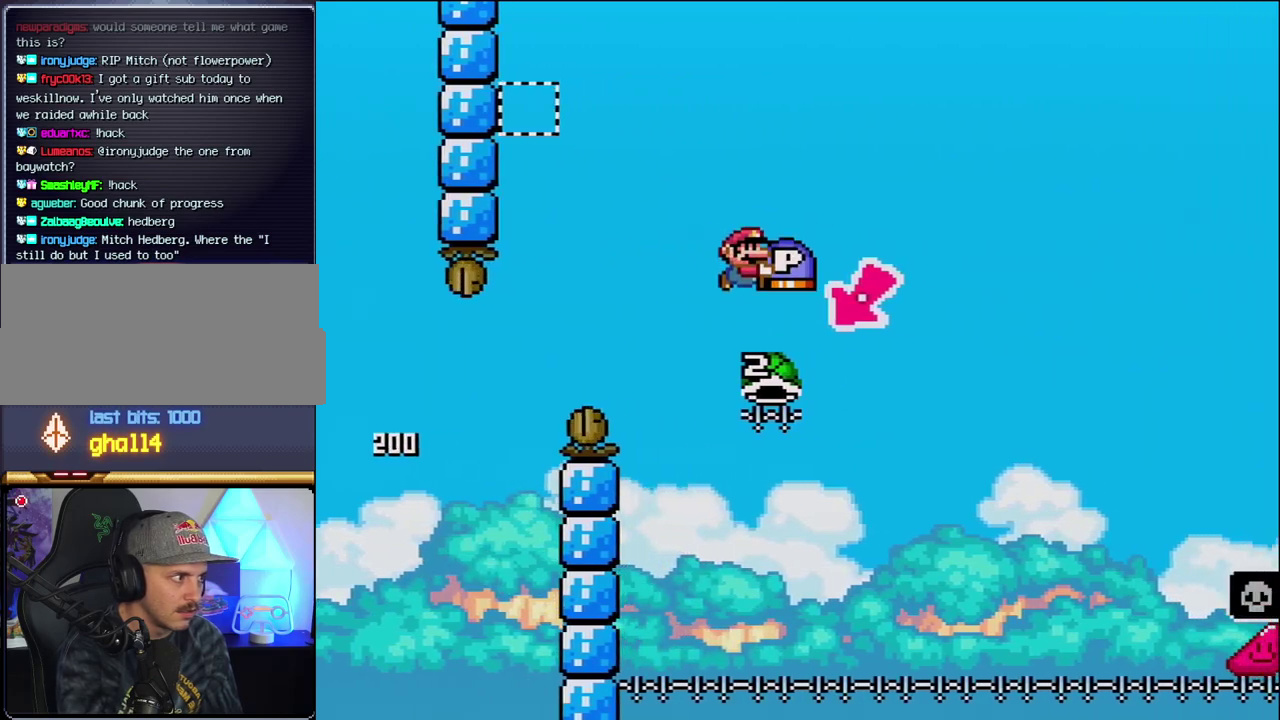
{"buttons": ["B", "Y", "DPAD_RIGHT"], "events": [[33, "DPAD_RIGHT", "up"], [67, "DPAD_LEFT", "down"], [317, "DPAD_LEFT", "up"], [350, "DPAD_RIGHT", "down"]]}
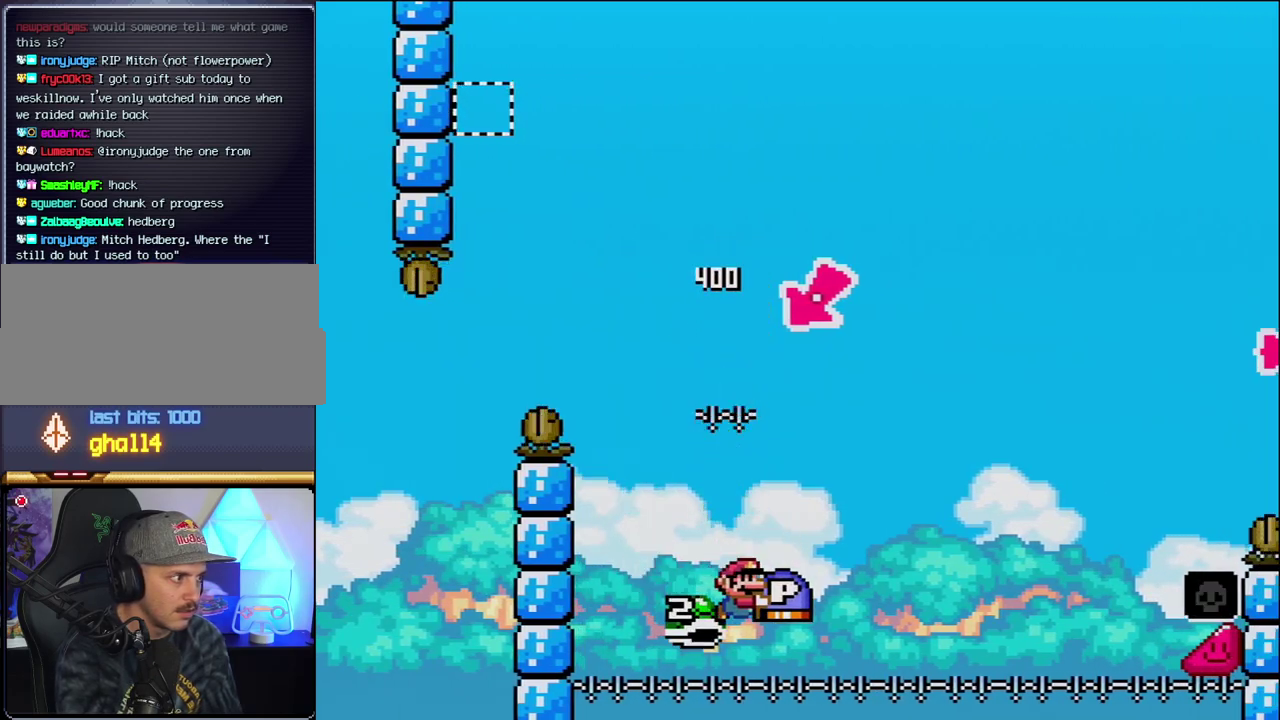
{"buttons": ["B", "Y", "DPAD_RIGHT"], "events": []}
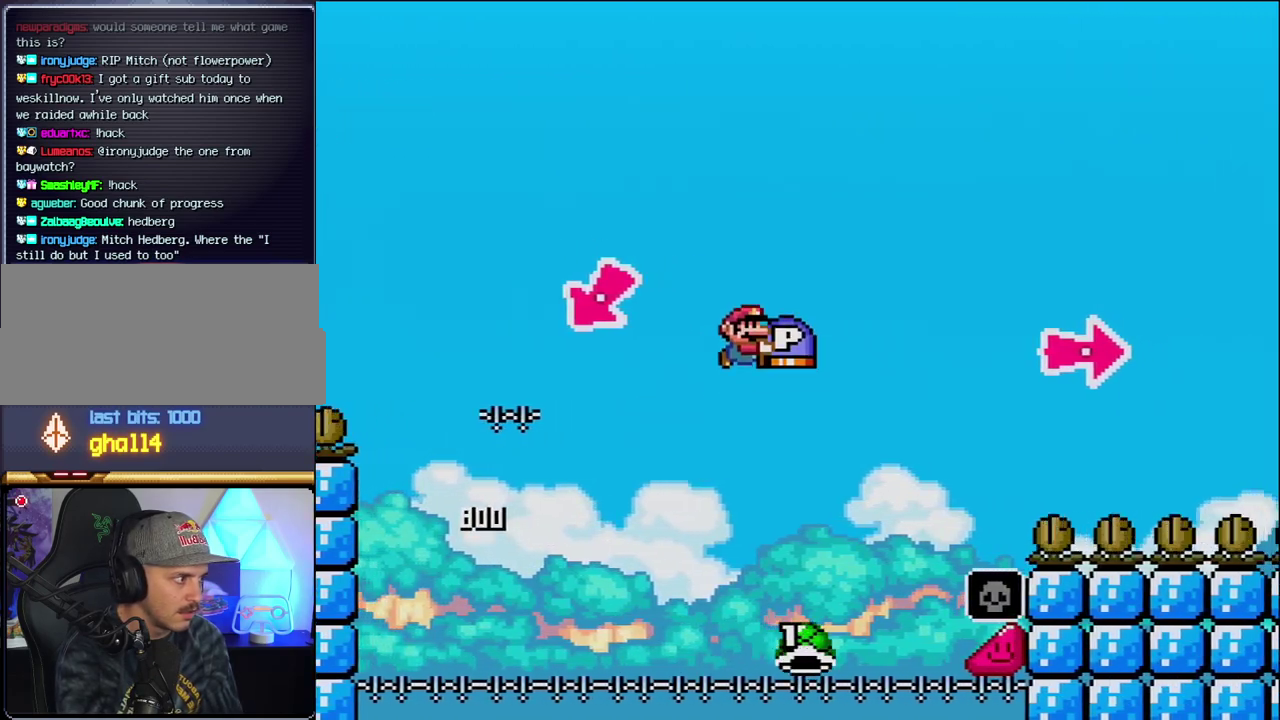
{"buttons": ["B", "DPAD_RIGHT"], "events": [[467, "Y", "up"]]}
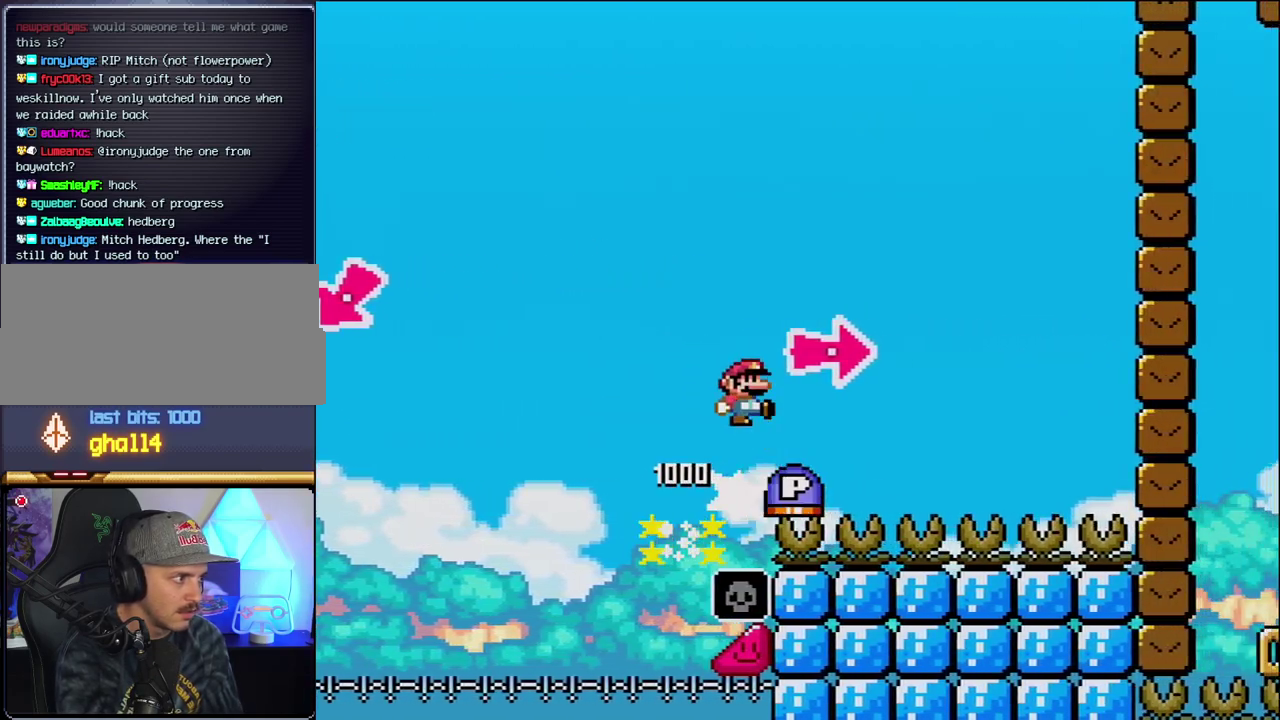
{"buttons": ["B", "Y", "DPAD_LEFT"], "events": [[183, "Y", "down"], [383, "DPAD_LEFT", "down"], [383, "DPAD_RIGHT", "up"]]}
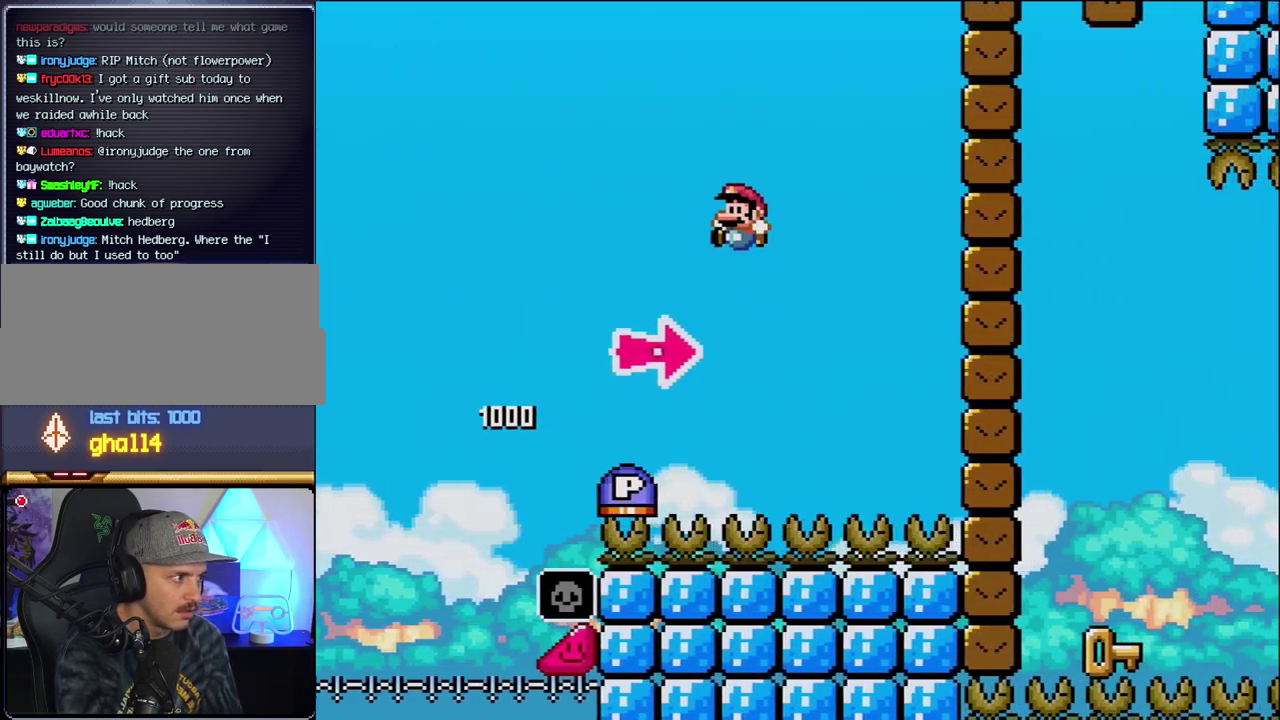
{"buttons": ["B", "Y", "DPAD_RIGHT"], "events": [[217, "Y", "up"], [283, "B", "up"], [317, "DPAD_LEFT", "up"], [350, "DPAD_RIGHT", "down"], [417, "B", "down"], [417, "Y", "down"]]}
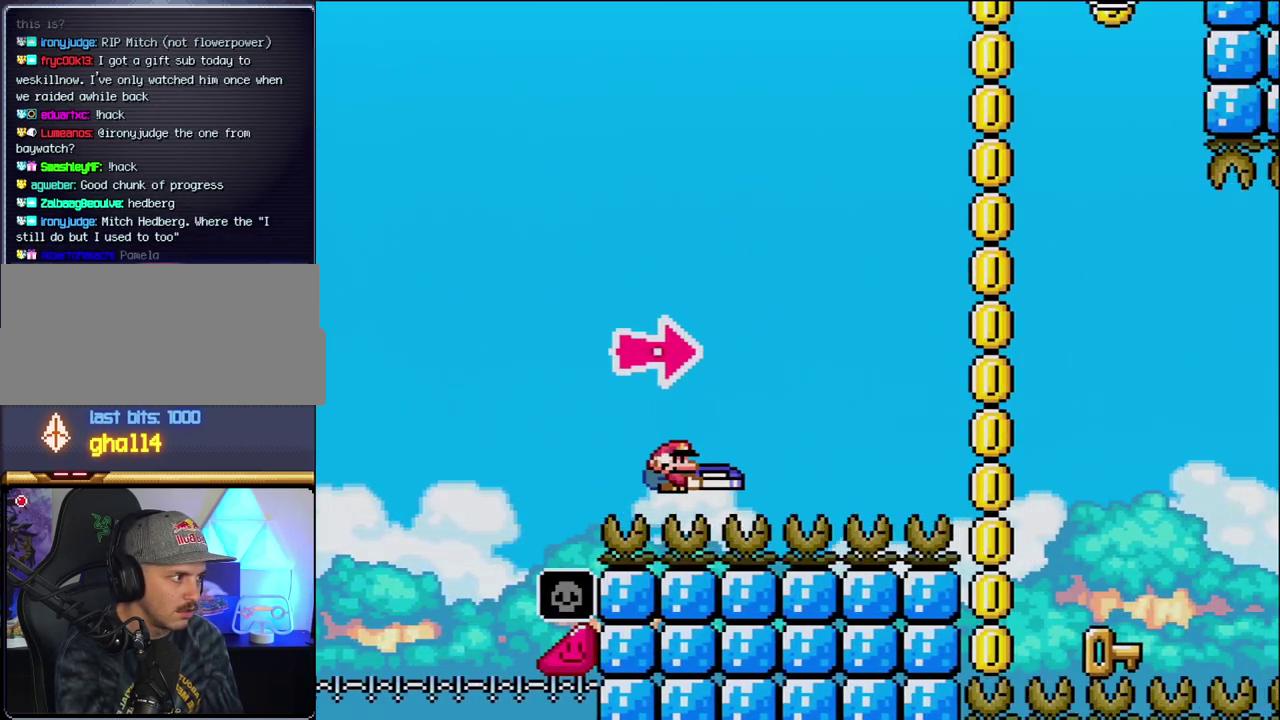
{"buttons": ["Y"], "events": [[383, "B", "up"], [417, "DPAD_RIGHT", "up"]]}
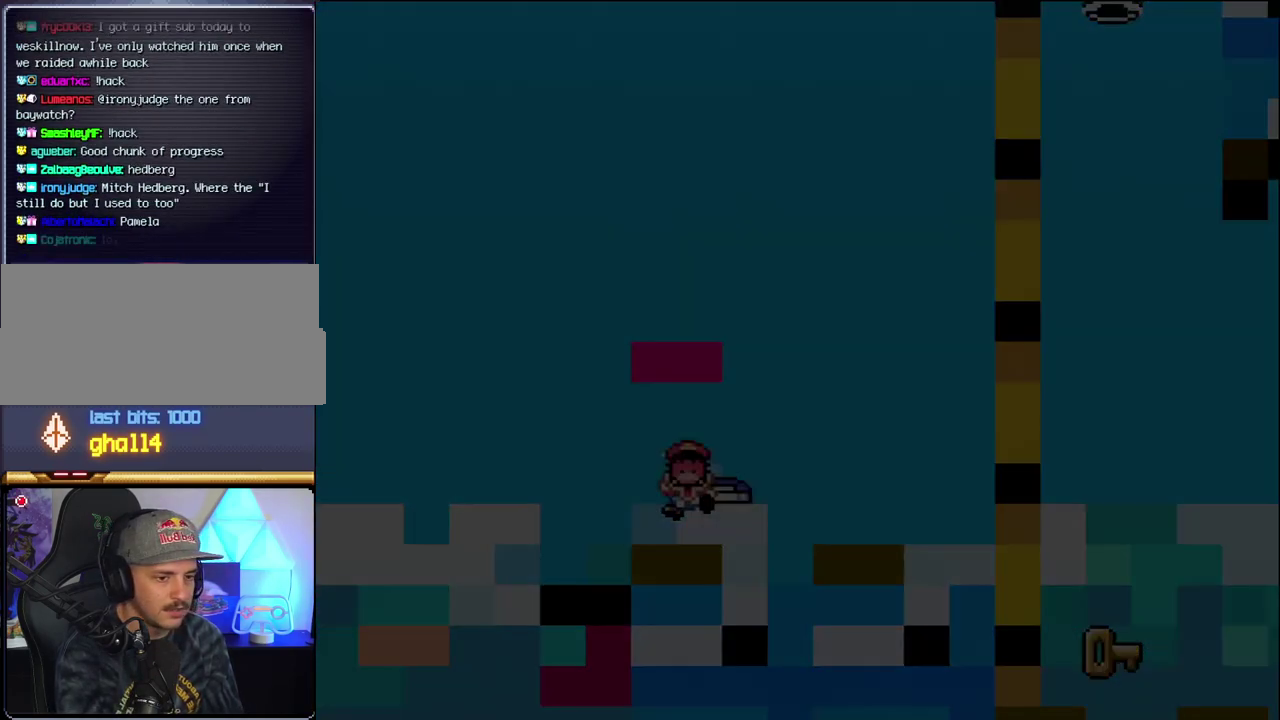
{"buttons": ["Y"], "events": []}
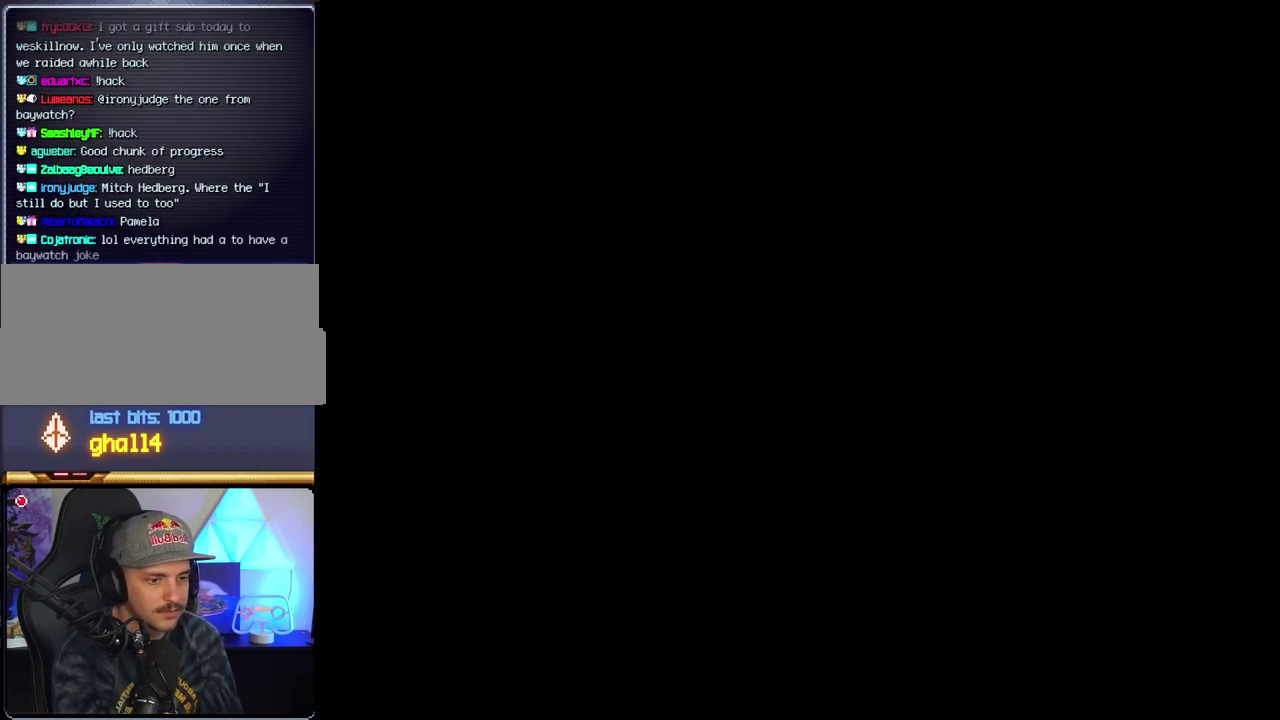
{"buttons": ["Y"], "events": []}
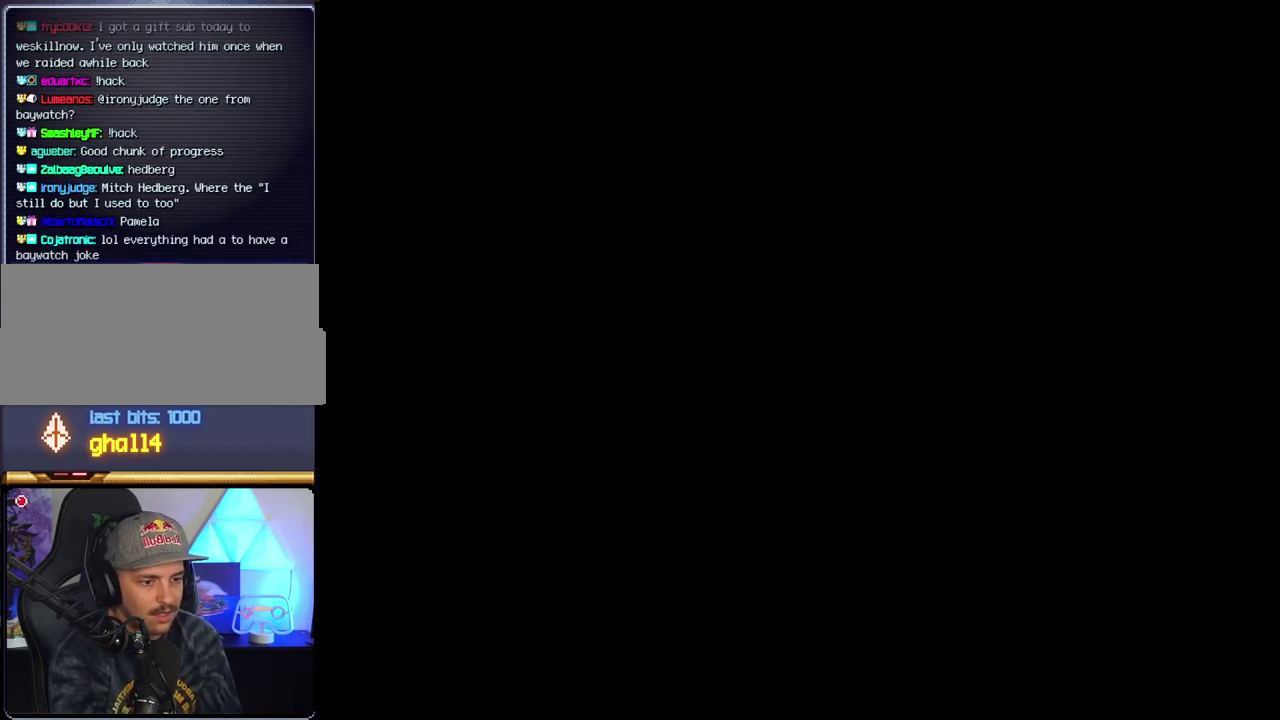
{"buttons": ["Y"], "events": []}